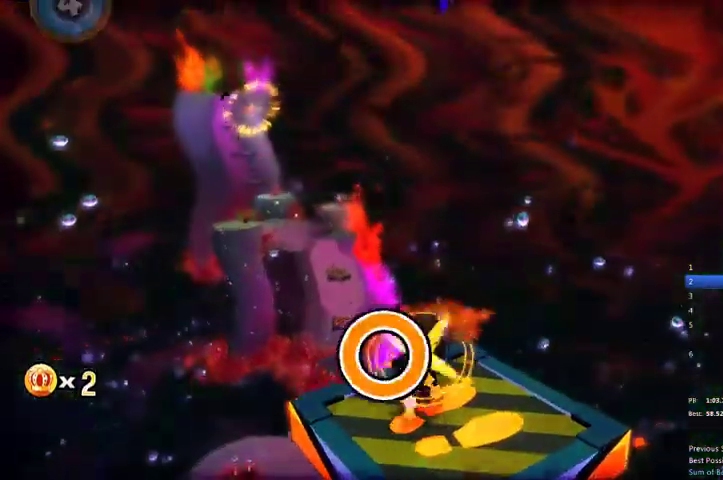
Gameplay with a controller (Xbox layout); each line is a JSON object with the inputs held at the frame after it (dt_ms = milliseconds from this image to that frame). "events" lists button and stick changes between this image and that frame as [ms after this image, input, new state], when the widget could be followed in between.
{"dt_ms": 500, "buttons": ["A", "L2"], "left_stick": "up", "right_stick": "center", "events": [[333, "A", "down"]]}
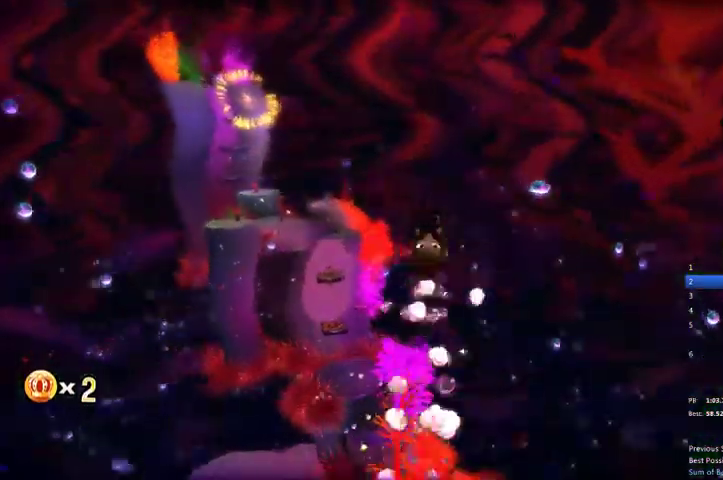
{"dt_ms": 500, "buttons": ["A", "L2"], "left_stick": "up", "right_stick": "center", "events": []}
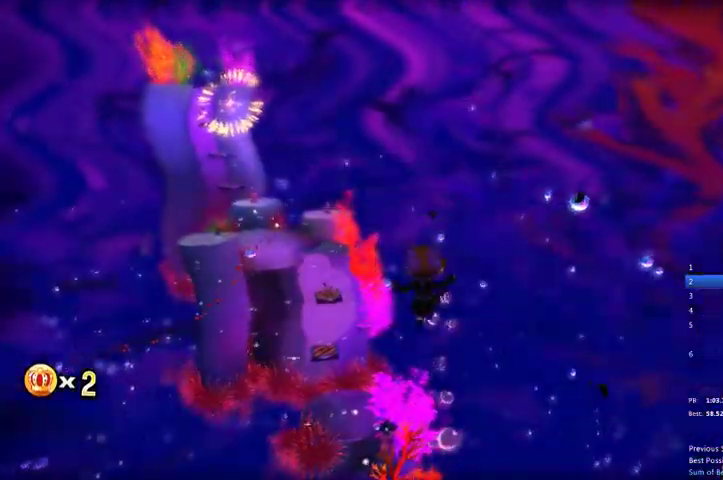
{"dt_ms": 500, "buttons": ["L2"], "left_stick": "up", "right_stick": "center", "events": [[100, "A", "up"]]}
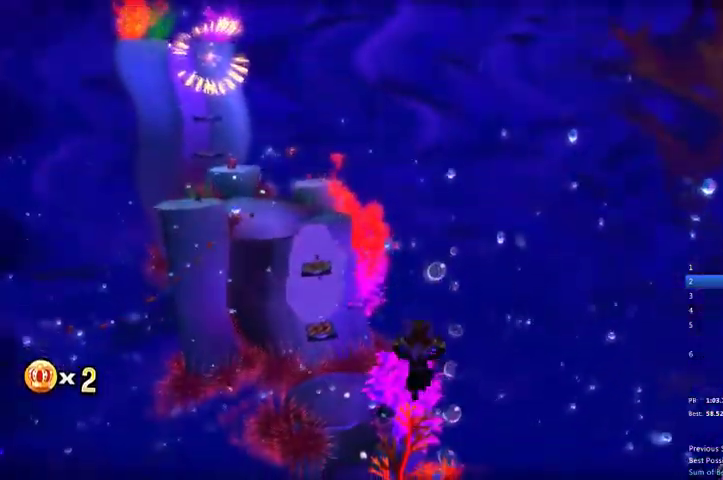
{"dt_ms": 500, "buttons": ["L2"], "left_stick": "up-left", "right_stick": "center", "events": [[133, "left_stick", "up-left"]]}
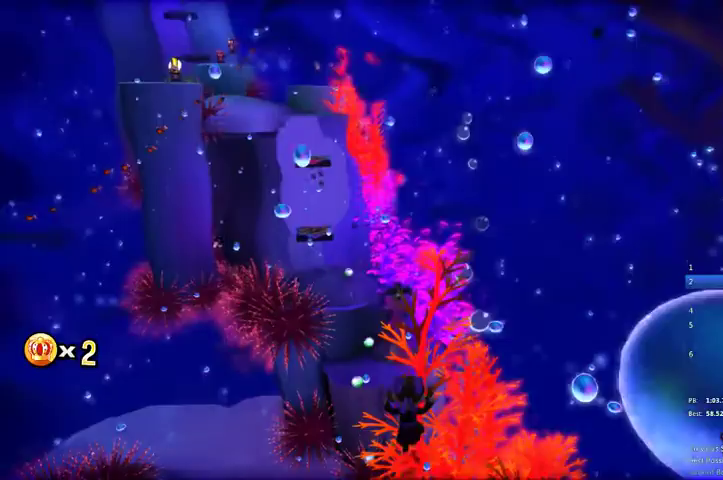
{"dt_ms": 500, "buttons": ["L2", "R2"], "left_stick": "up-left", "right_stick": "center", "events": [[67, "R2", "down"]]}
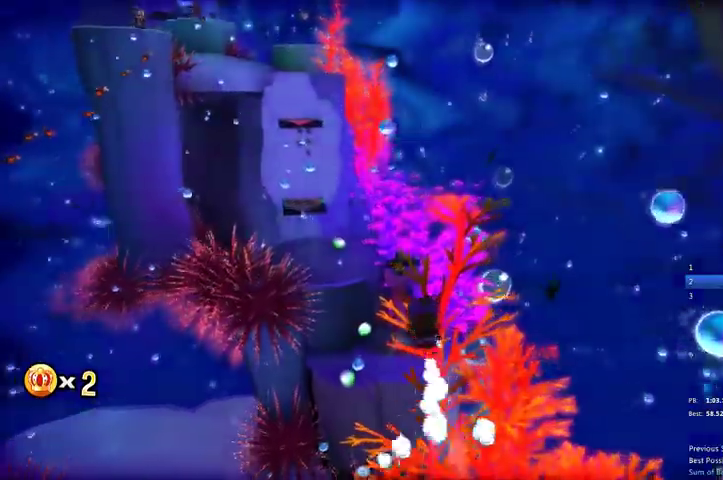
{"dt_ms": 500, "buttons": ["A", "L2", "R2"], "left_stick": "up-left", "right_stick": "center", "events": [[367, "A", "down"]]}
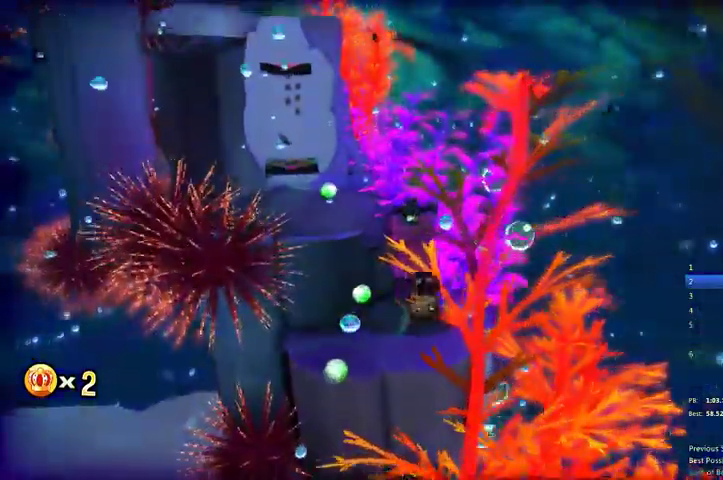
{"dt_ms": 500, "buttons": [], "left_stick": "up-right", "right_stick": "center", "events": [[33, "A", "up"], [100, "R2", "up"], [167, "left_stick", "up"], [167, "right_stick", "left"], [433, "left_stick", "up-right"], [467, "right_stick", "center"], [500, "L2", "up"]]}
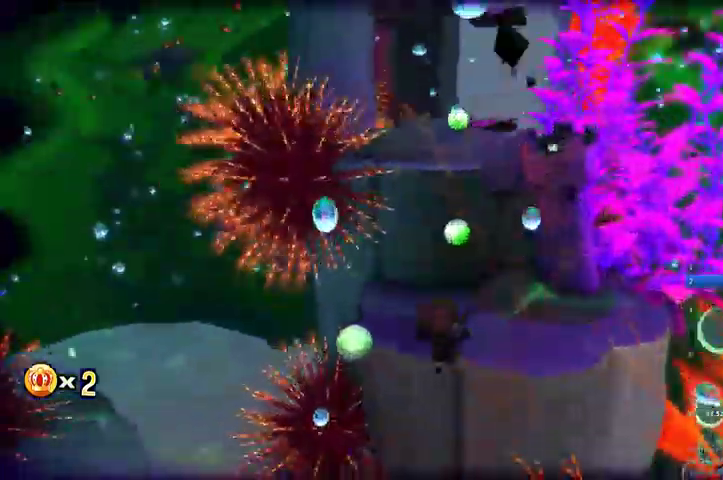
{"dt_ms": 500, "buttons": [], "left_stick": "center", "right_stick": "center", "events": [[133, "A", "down"], [267, "A", "up"], [433, "left_stick", "center"]]}
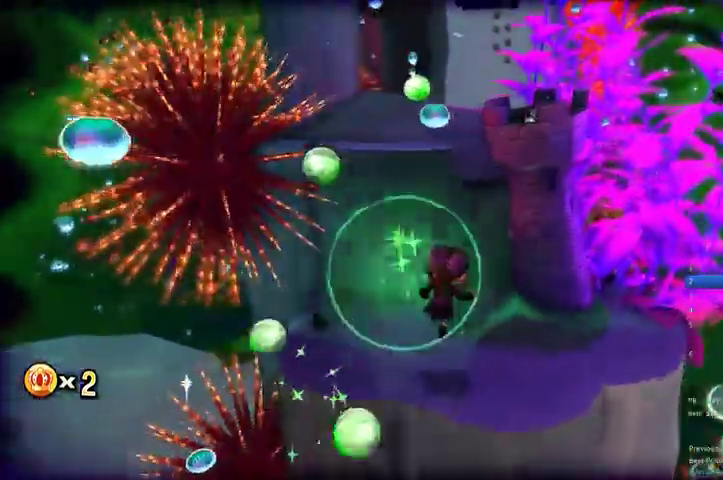
{"dt_ms": 500, "buttons": ["A"], "left_stick": "up-left", "right_stick": "center", "events": [[200, "A", "down"], [367, "left_stick", "up-left"], [400, "A", "up"], [467, "A", "down"]]}
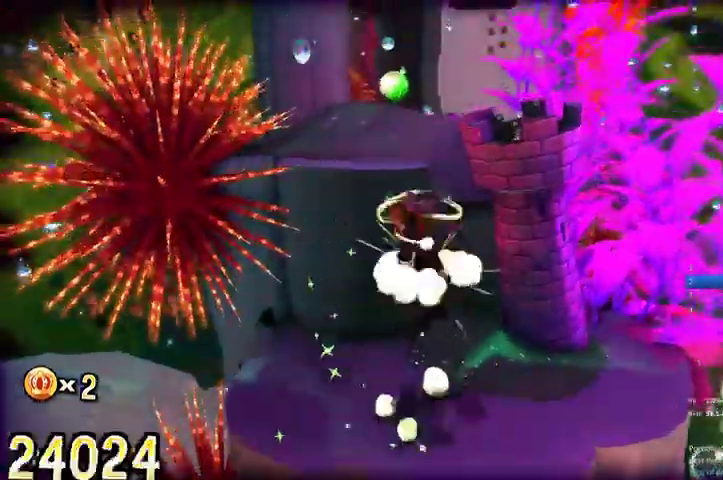
{"dt_ms": 500, "buttons": [], "left_stick": "up", "right_stick": "center"}
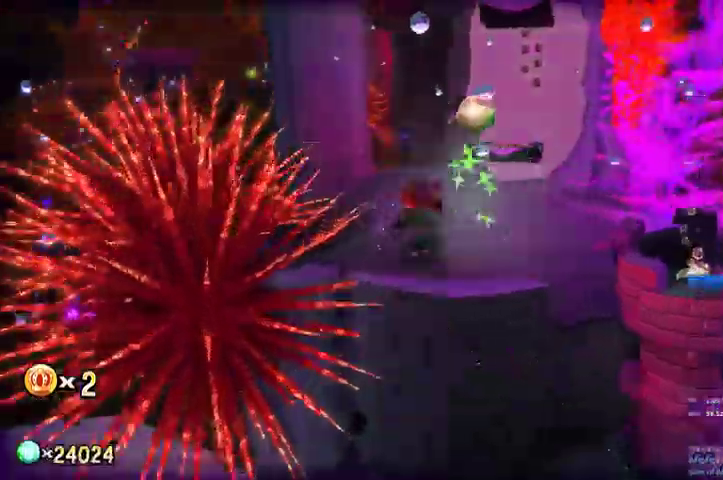
{"dt_ms": 500, "buttons": ["L2"], "left_stick": "up", "right_stick": "center", "events": [[67, "L2", "down"], [167, "A", "down"], [167, "right_stick", "right"], [233, "A", "up"], [233, "right_stick", "center"]]}
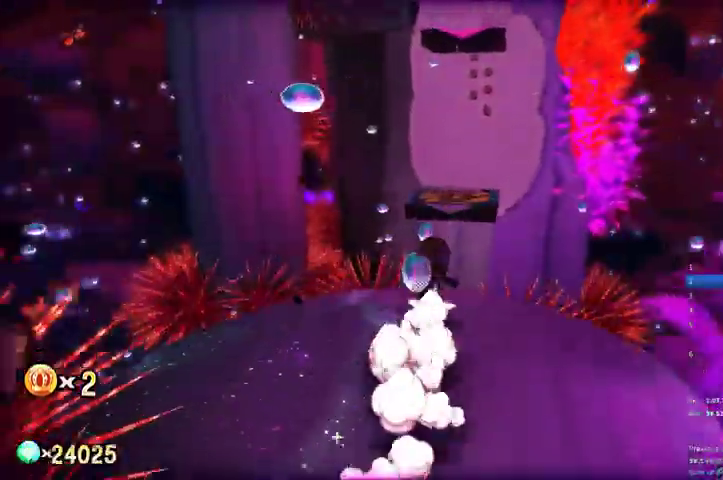
{"dt_ms": 1000, "buttons": ["A", "B", "L2"], "left_stick": "up", "right_stick": "center"}
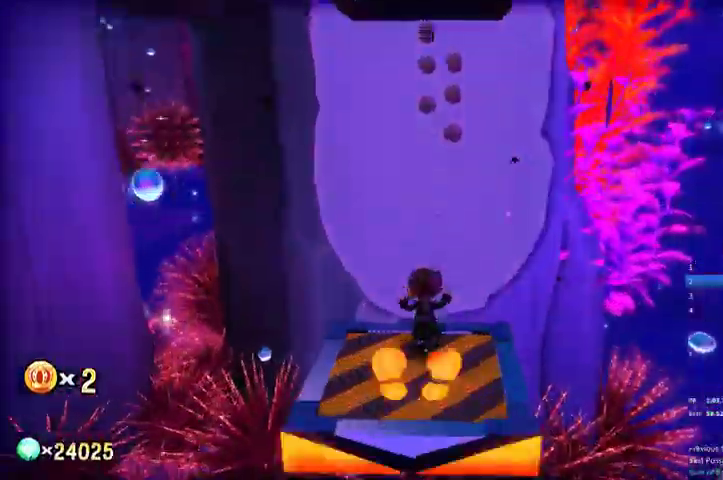
{"dt_ms": 500, "buttons": ["A", "B", "L2"], "left_stick": "up", "right_stick": "center", "events": [[33, "B", "up"], [467, "B", "down"]]}
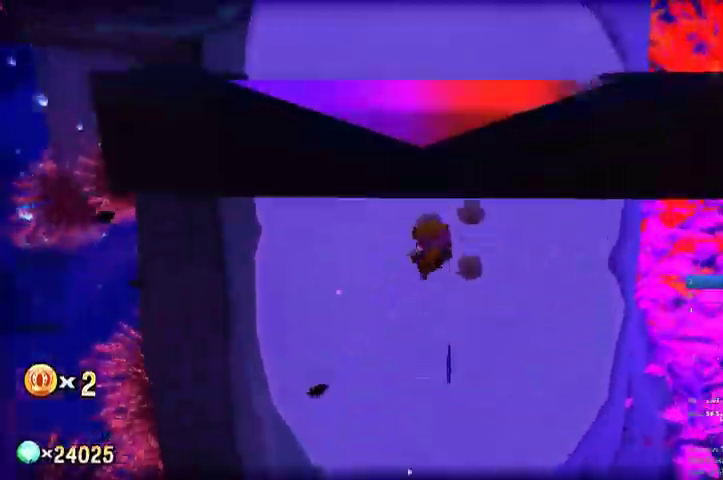
{"dt_ms": 500, "buttons": ["L2"], "left_stick": "right", "right_stick": "center", "events": [[33, "B", "up"], [67, "A", "up"], [133, "left_stick", "up-right"], [500, "left_stick", "right"]]}
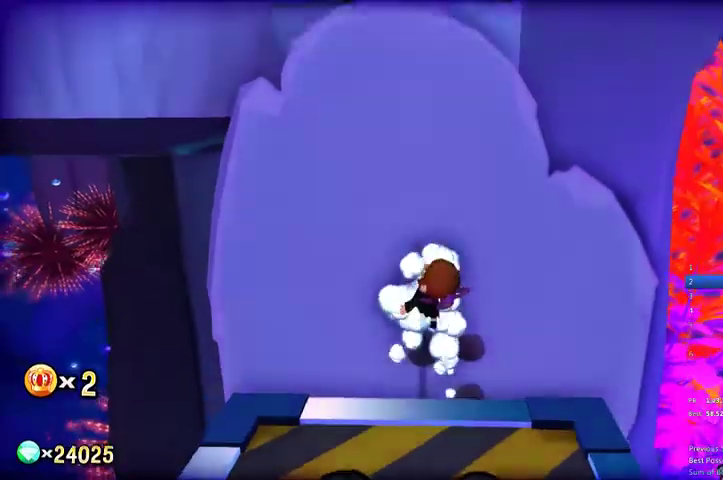
{"dt_ms": 500, "buttons": [], "left_stick": "down-left", "right_stick": "center", "events": [[33, "L2", "up"], [33, "left_stick", "down-right"], [67, "A", "down"], [167, "left_stick", "down"], [433, "left_stick", "down-left"], [500, "A", "up"]]}
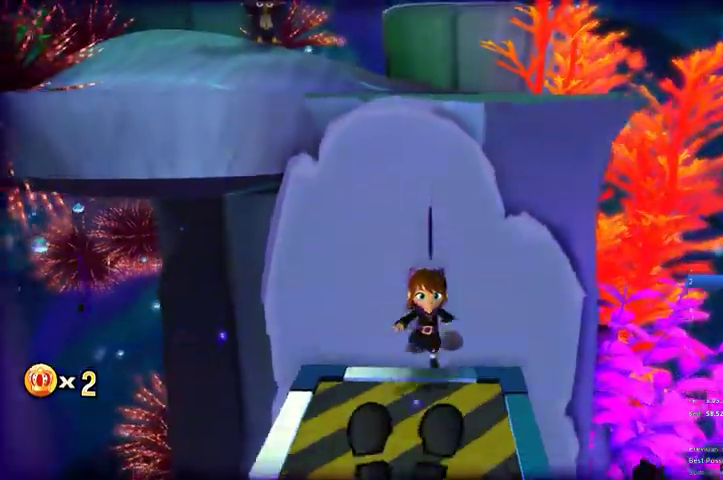
{"dt_ms": 500, "buttons": ["A"], "left_stick": "up-left", "right_stick": "center", "events": [[33, "left_stick", "up-left"], [133, "A", "down"], [167, "left_stick", "up"], [367, "A", "up"], [367, "left_stick", "up-left"], [433, "A", "down"]]}
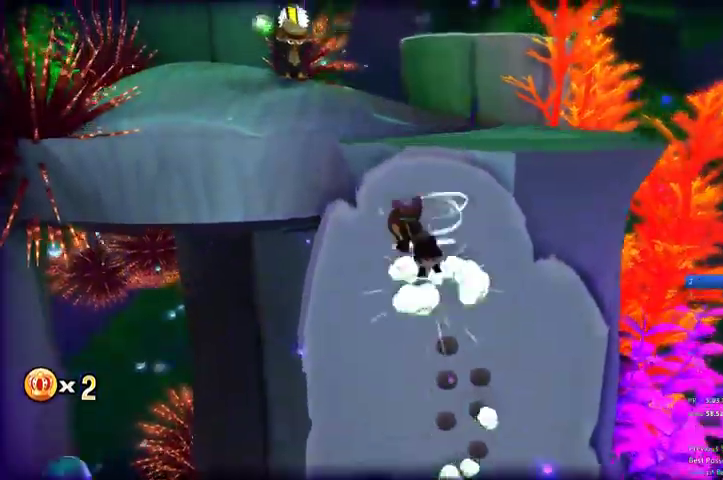
{"dt_ms": 500, "buttons": [], "left_stick": "up-left", "right_stick": "center", "events": [[133, "A", "up"], [200, "R2", "down"], [300, "A", "down"], [467, "A", "up"], [467, "R2", "up"]]}
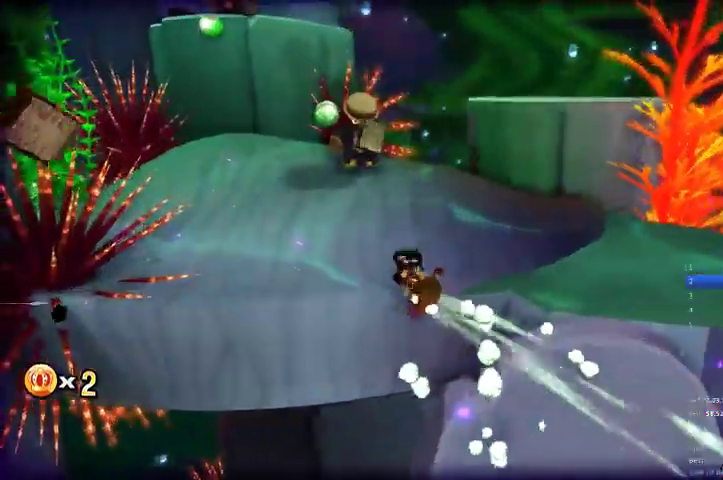
{"dt_ms": 500, "buttons": ["L2"], "left_stick": "up", "right_stick": "center", "events": [[67, "right_stick", "left"], [100, "L2", "down"], [300, "right_stick", "center"], [333, "left_stick", "up"], [400, "A", "down"], [500, "A", "up"]]}
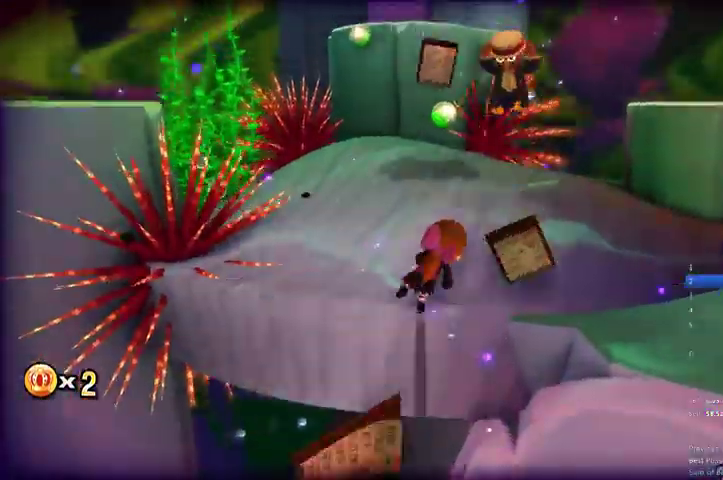
{"dt_ms": 500, "buttons": ["L2"], "left_stick": "up-left", "right_stick": "center", "events": [[400, "left_stick", "up-left"]]}
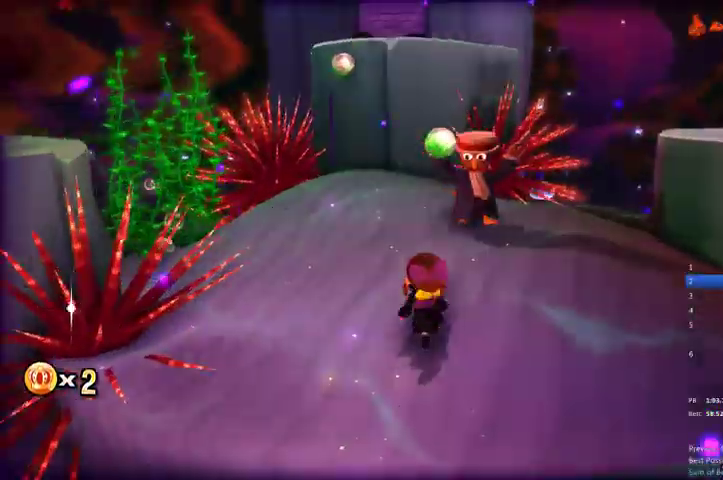
{"dt_ms": 500, "buttons": [], "left_stick": "up", "right_stick": "center", "events": [[33, "left_stick", "up"], [267, "A", "down"], [333, "L2", "up"], [433, "A", "up"]]}
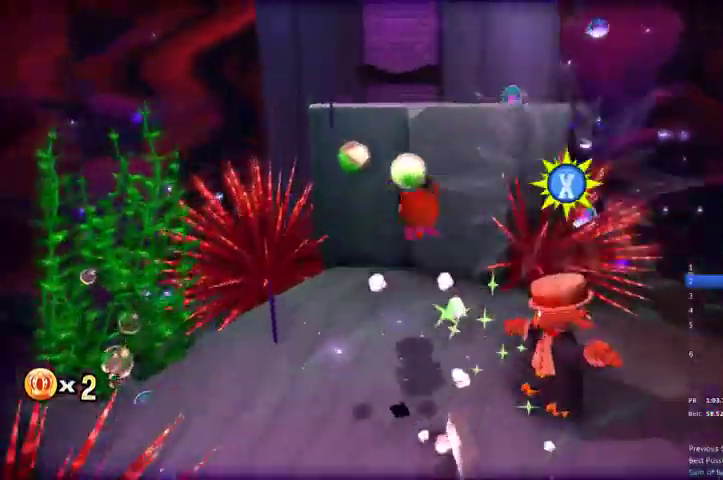
{"dt_ms": 500, "buttons": [], "left_stick": "up", "right_stick": "center", "events": [[333, "A", "down"], [467, "A", "up"]]}
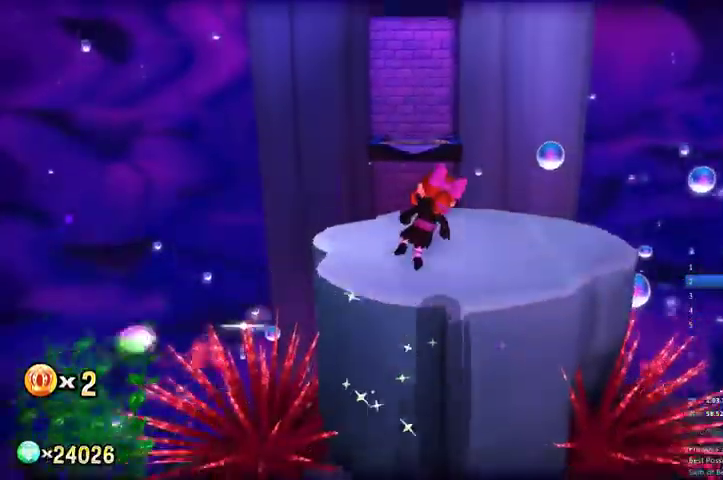
{"dt_ms": 500, "buttons": ["A", "L2"], "left_stick": "up", "right_stick": "center", "events": [[133, "L2", "down"], [500, "A", "down"]]}
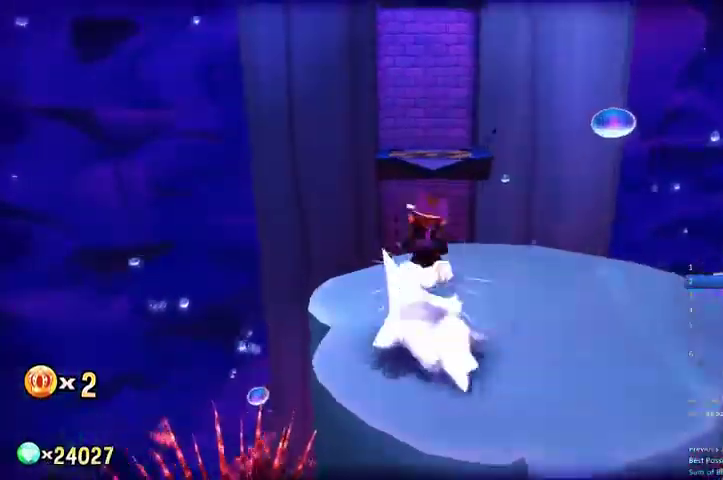
{"dt_ms": 500, "buttons": ["L2"], "left_stick": "up", "right_stick": "right", "events": [[167, "A", "up"], [400, "right_stick", "right"]]}
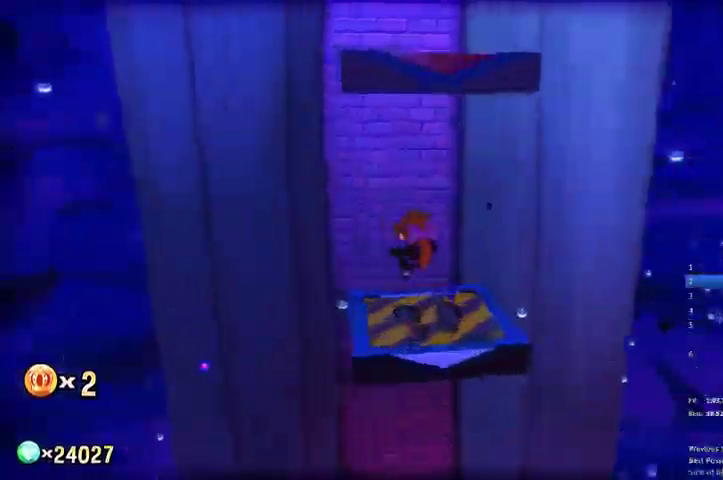
{"dt_ms": 500, "buttons": ["A", "L2"], "left_stick": "up", "right_stick": "center", "events": [[33, "right_stick", "center"], [333, "A", "down"]]}
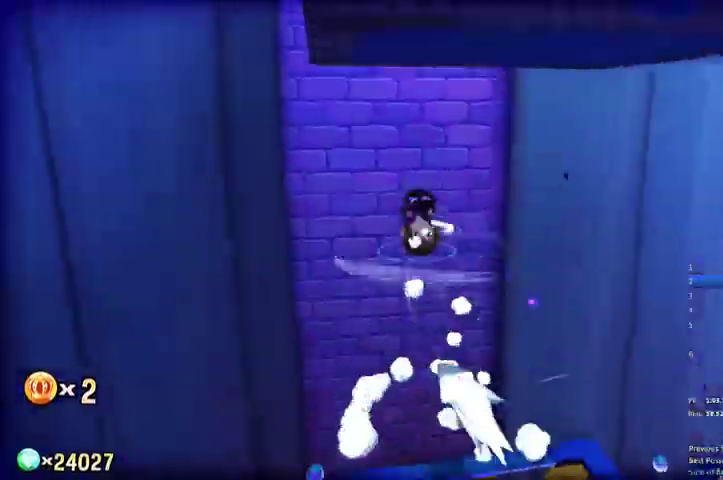
{"dt_ms": 500, "buttons": ["L2"], "left_stick": "up", "right_stick": "center", "events": [[167, "A", "up"]]}
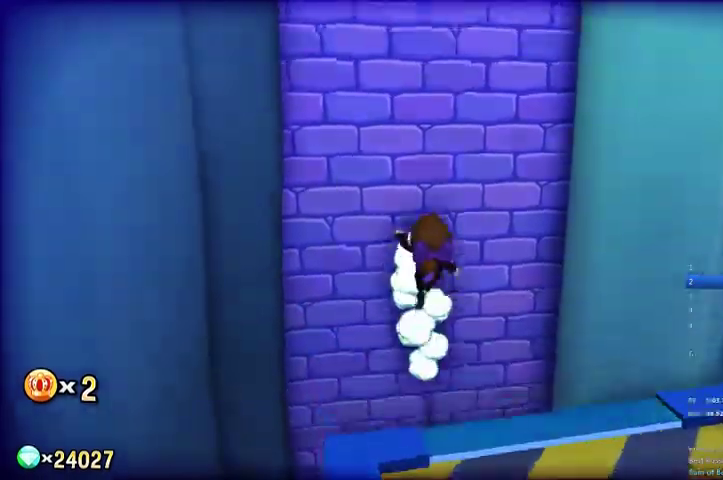
{"dt_ms": 500, "buttons": [], "left_stick": "down-right", "right_stick": "center", "events": [[133, "L2", "up"], [200, "A", "down"], [200, "left_stick", "down-right"], [467, "A", "up"]]}
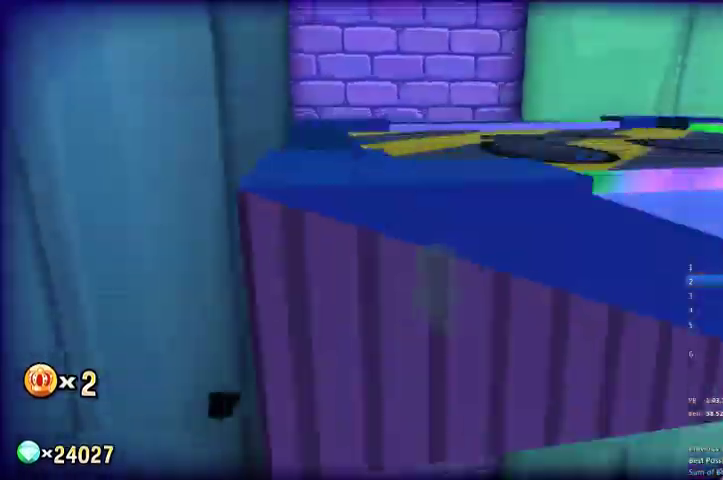
{"dt_ms": 500, "buttons": ["A"], "left_stick": "down-right", "right_stick": "center", "events": [[67, "right_stick", "right"], [367, "right_stick", "center"], [467, "A", "down"]]}
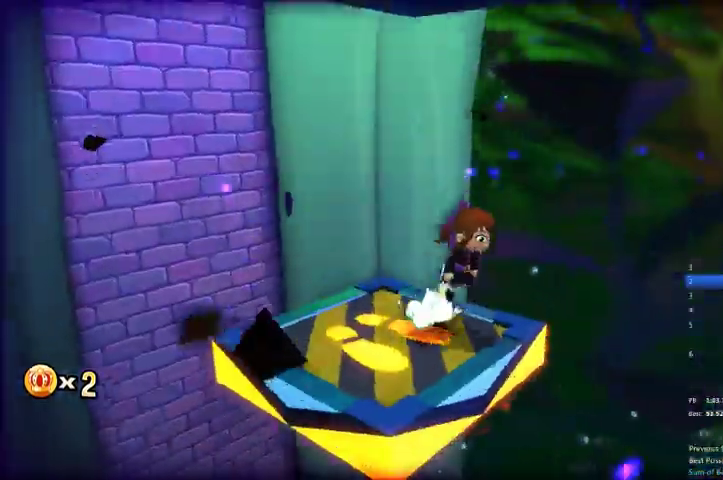
{"dt_ms": 500, "buttons": ["A"], "left_stick": "down-right", "right_stick": "center", "events": [[333, "A", "up"], [433, "A", "down"]]}
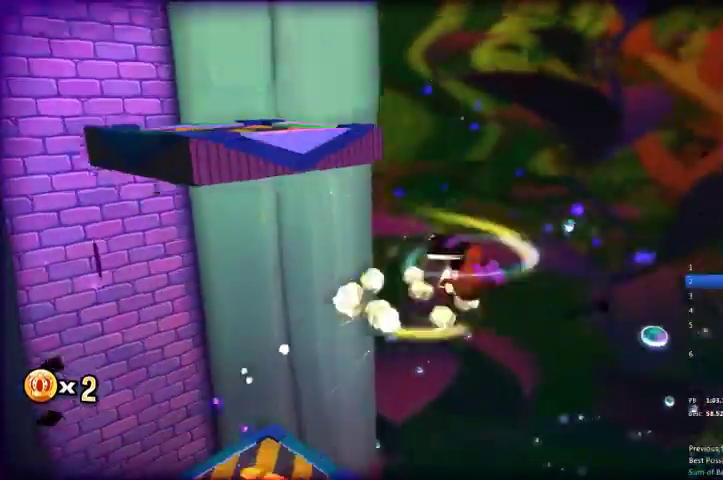
{"dt_ms": 500, "buttons": ["R2"], "left_stick": "down-right", "right_stick": "center", "events": [[267, "A", "up"], [300, "R2", "down"]]}
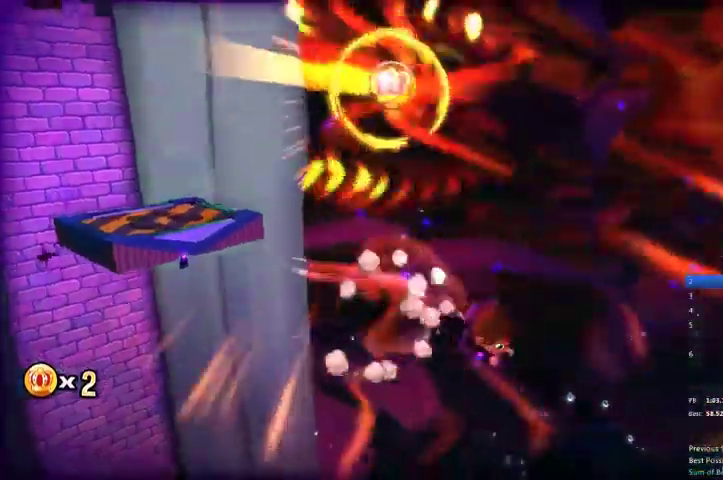
{"dt_ms": 500, "buttons": ["R2"], "left_stick": "down-right", "right_stick": "center", "events": []}